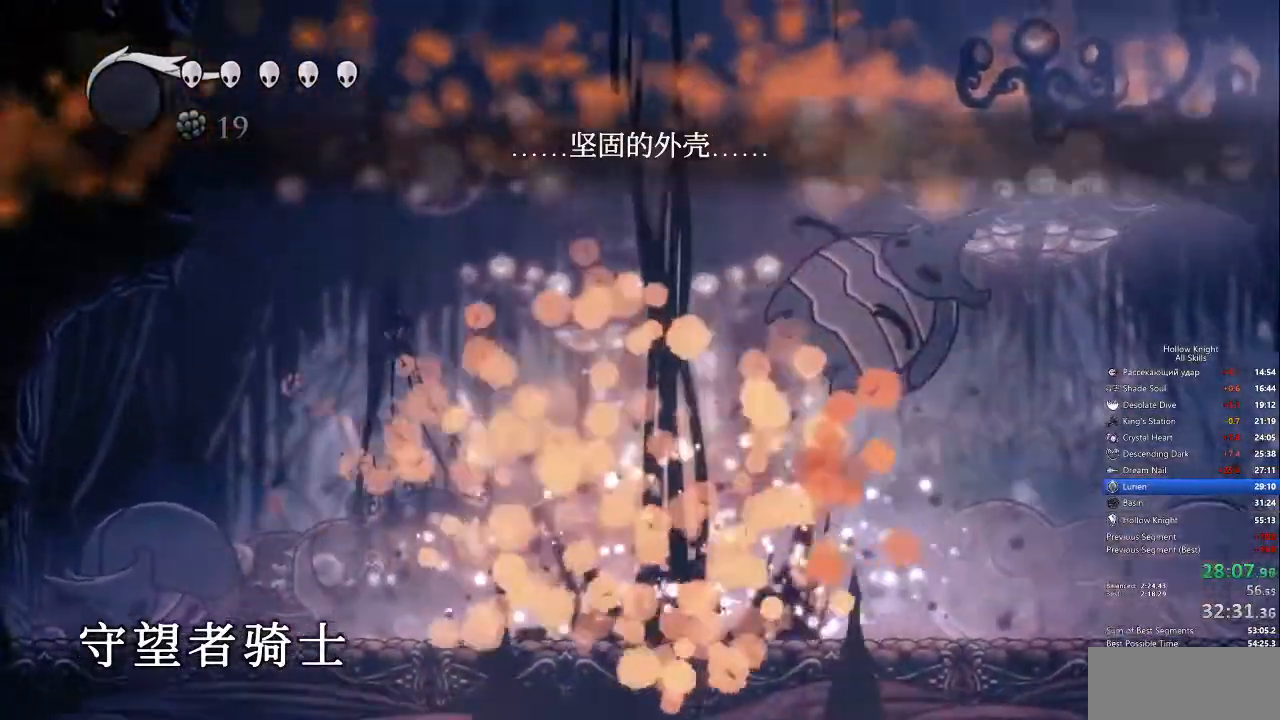
Gameplay with keyboard; each line is a JSON object with the keys held at the frame after it. "events" lists presses ("down") and releases ("up") of "cdash", "dash", "dnail", "down", "heal", "inv", "jump", "left", "nail", "right", "spell" and "up" between this image and that frame as [ms after this image, input, new state], when the widget could be followed in between. No other keys are recorded. Mouse input is not recorded. Key names are as the overlay labels them; some are game actions (e.g. jump) rather than physical keys.
{"keys": ["dash", "right"], "events": [[384, "right", "down"], [467, "dash", "down"]]}
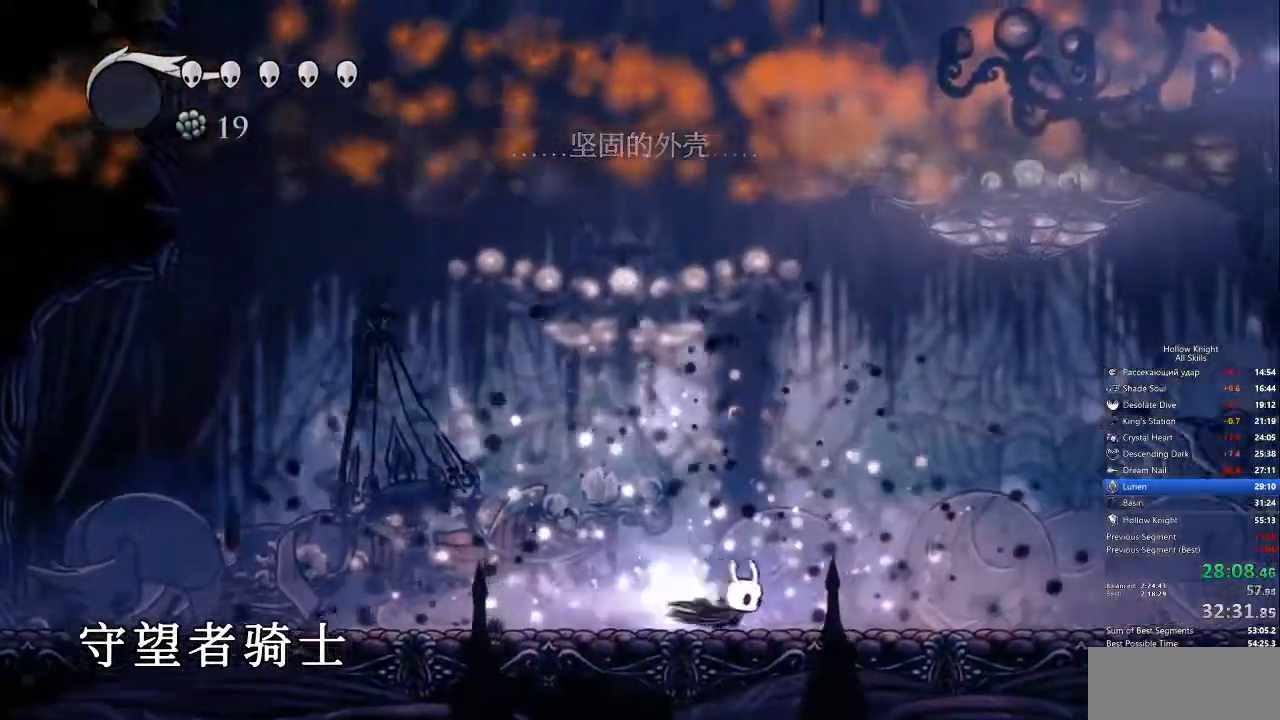
{"keys": ["right"], "events": [[100, "dash", "up"]]}
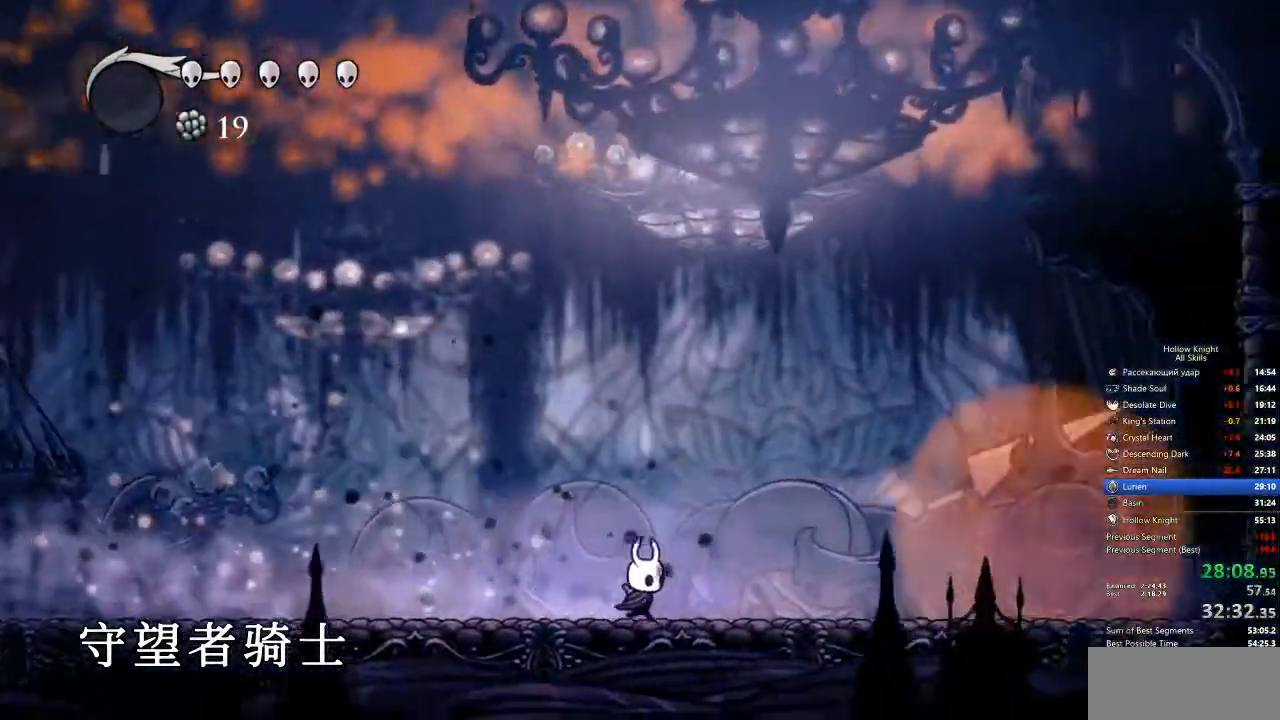
{"keys": ["left"], "events": [[167, "dash", "down"], [234, "dash", "up"], [367, "right", "up"], [501, "left", "down"]]}
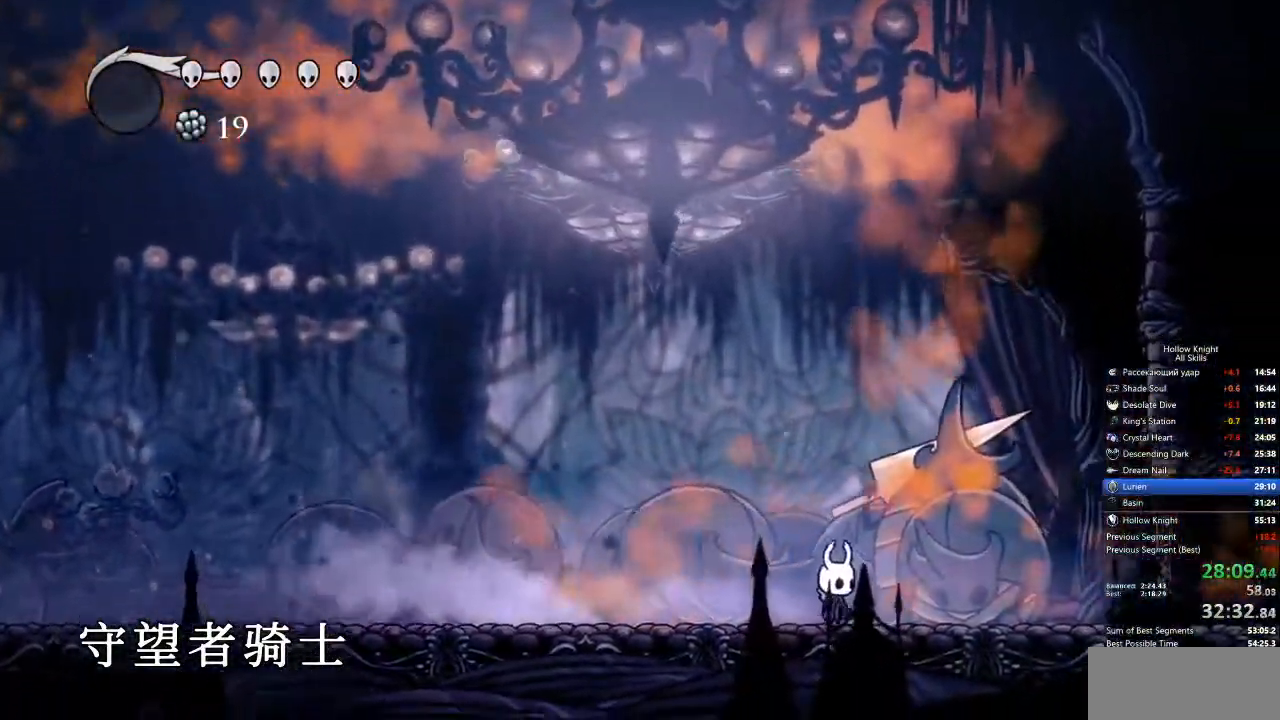
{"keys": [], "events": [[501, "left", "up"]]}
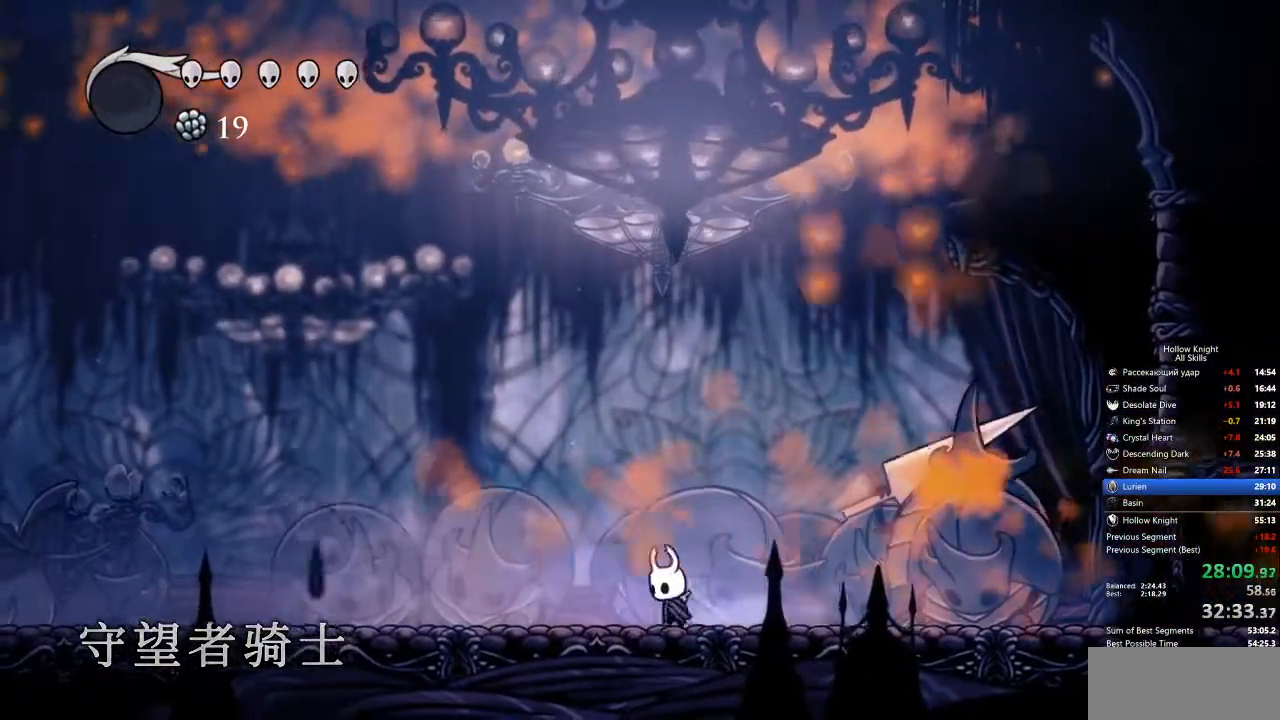
{"keys": [], "events": [[151, "right", "down"], [334, "right", "up"]]}
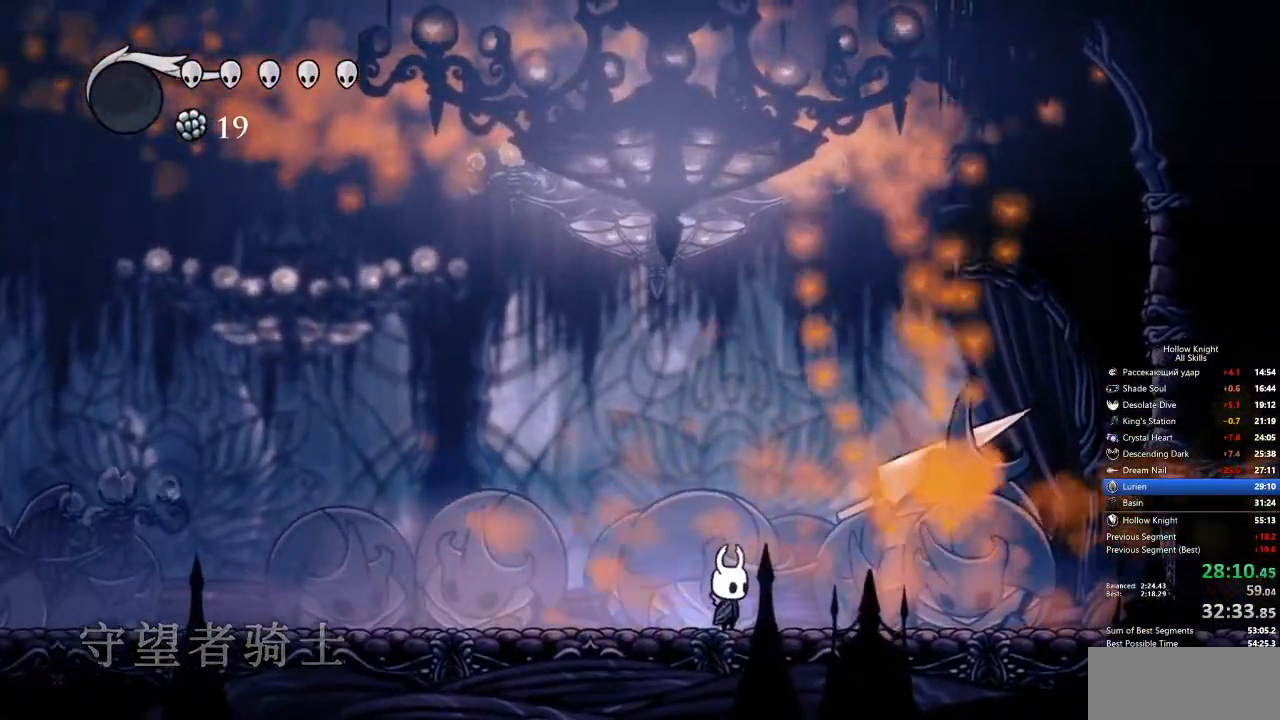
{"keys": [], "events": [[101, "left", "down"], [251, "left", "up"], [334, "right", "down"], [451, "right", "up"]]}
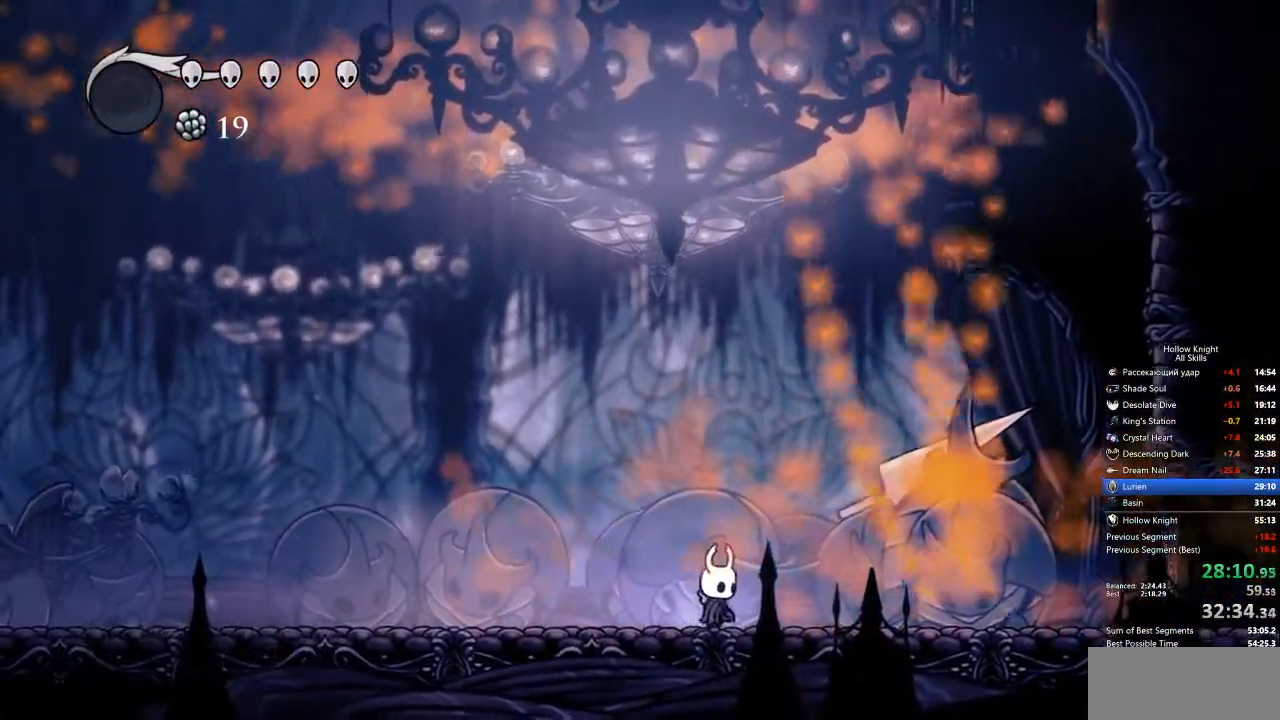
{"keys": ["dnail"], "events": [[502, "dnail", "down"]]}
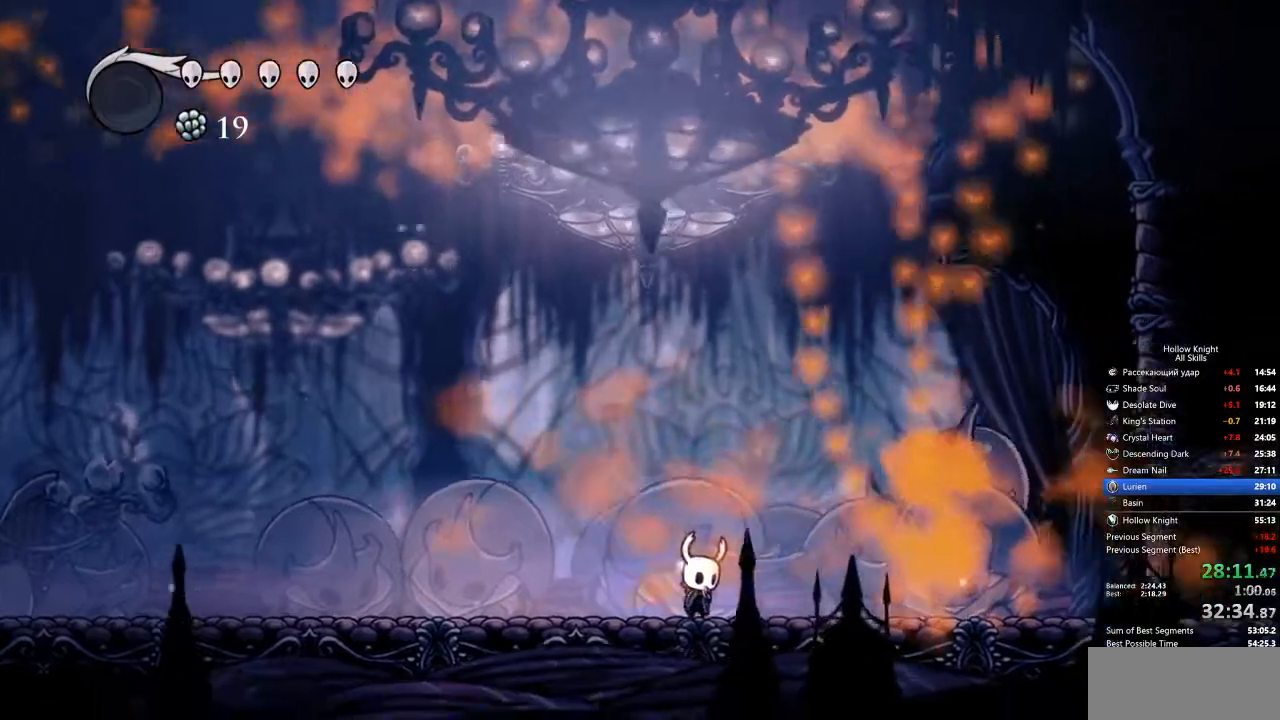
{"keys": ["dnail"], "events": []}
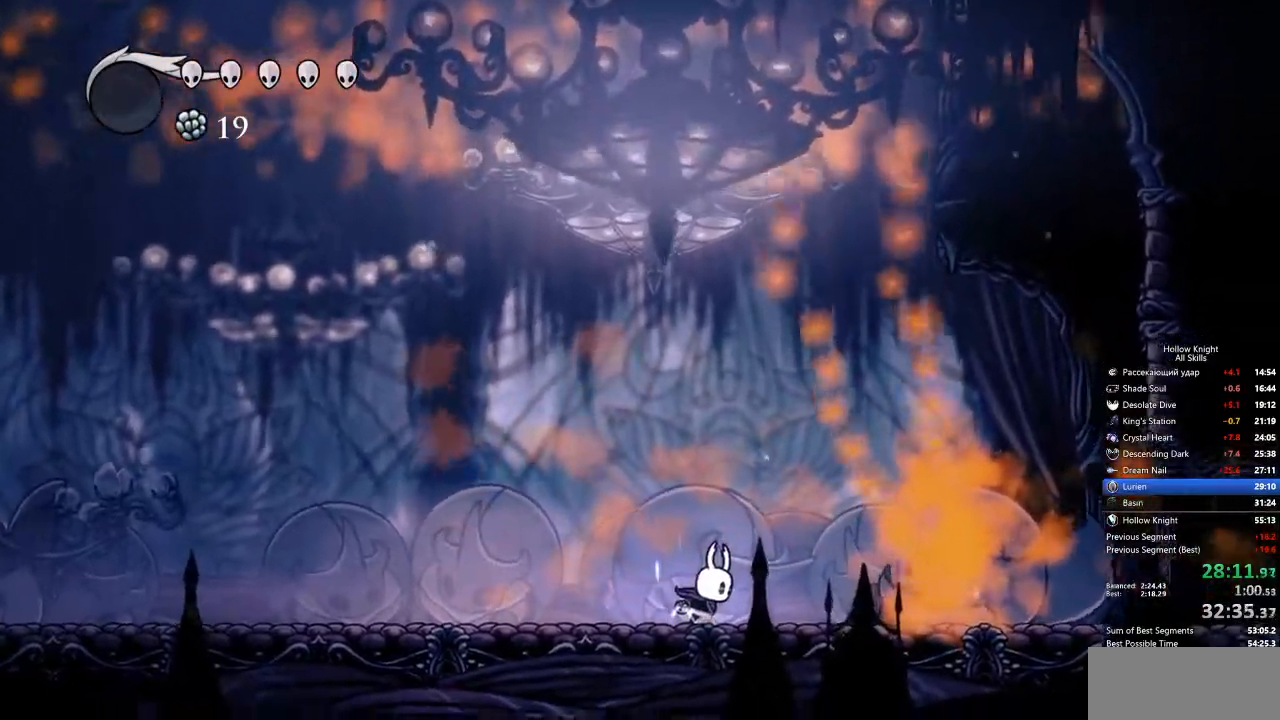
{"keys": ["dnail"], "events": []}
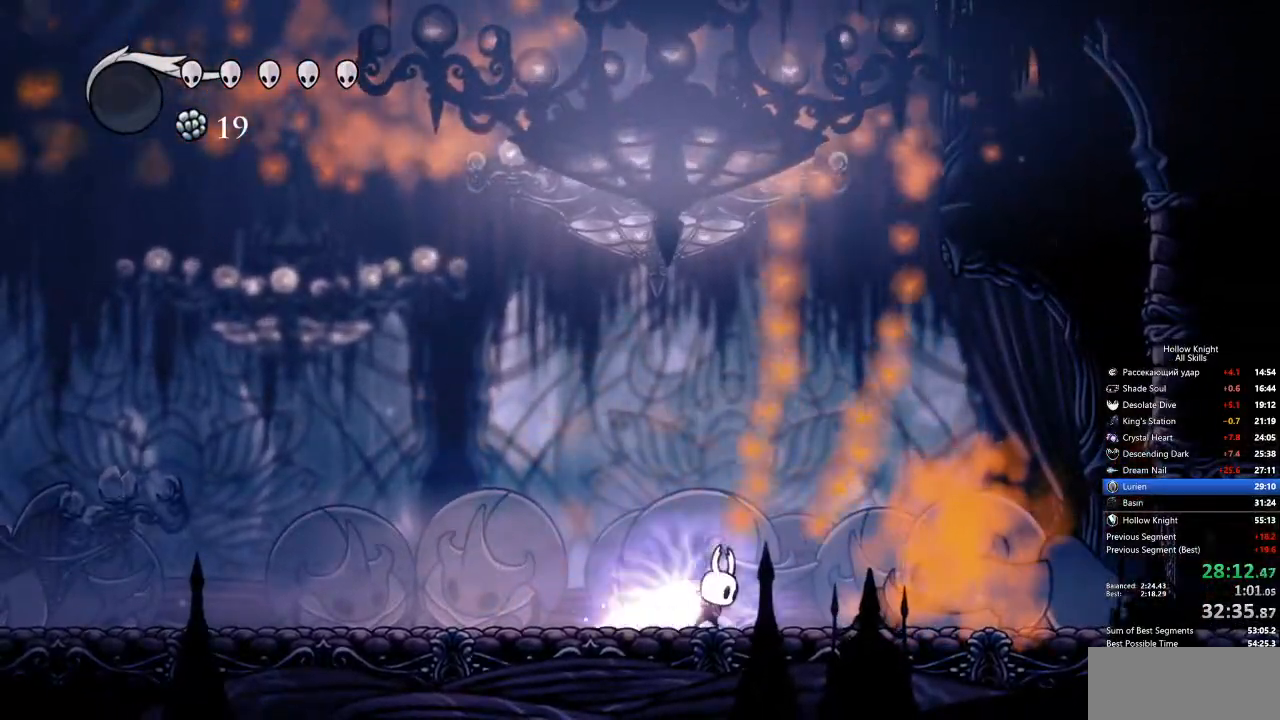
{"keys": [], "events": [[451, "dnail", "up"]]}
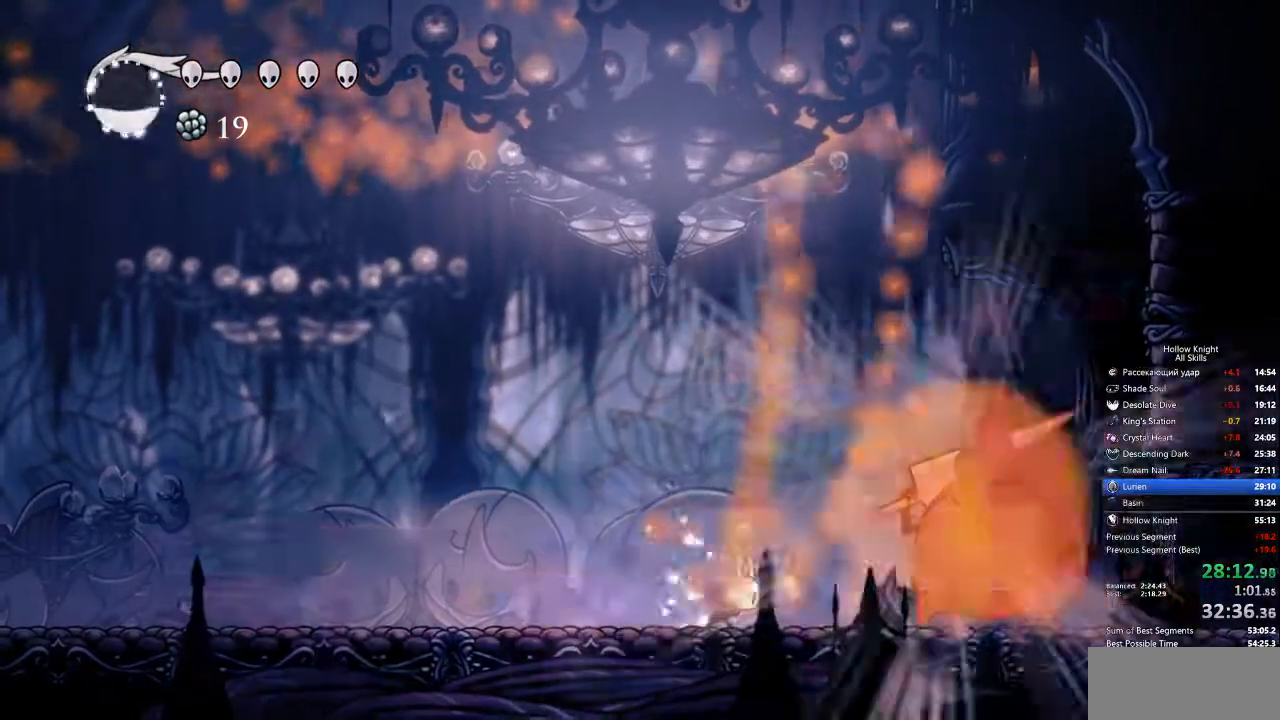
{"keys": [], "events": []}
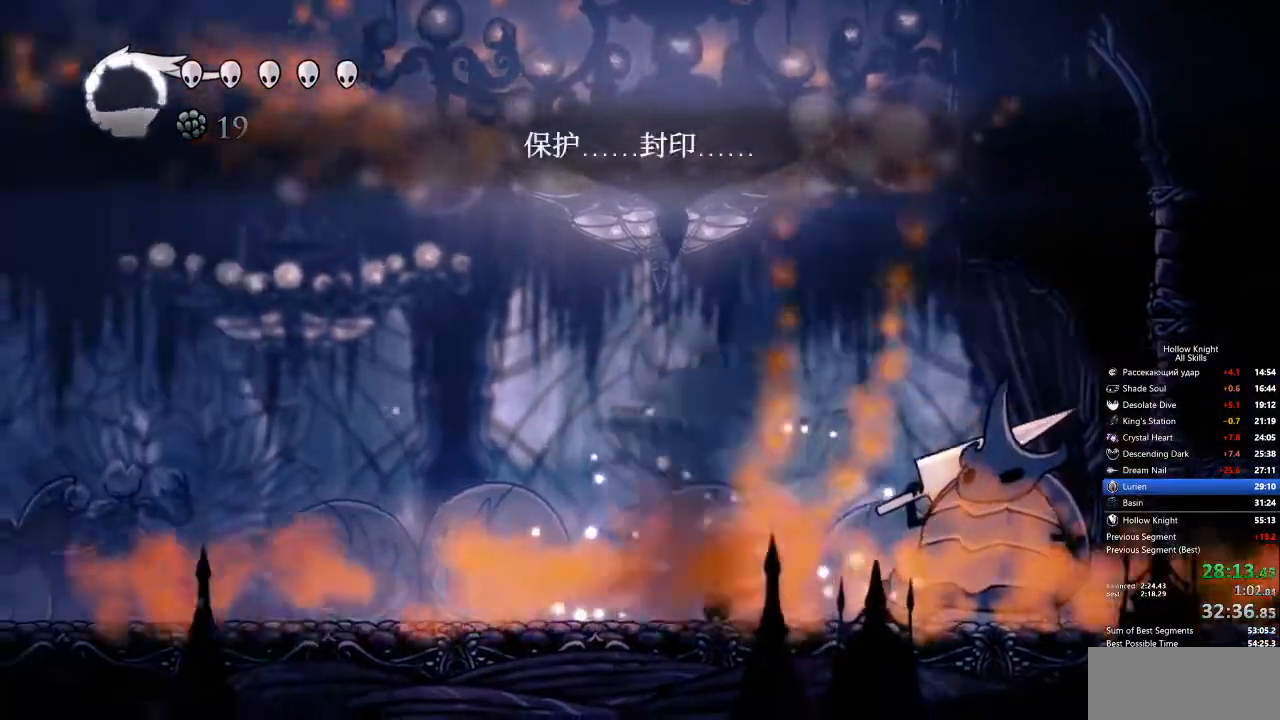
{"keys": ["dnail"], "events": [[17, "dnail", "down"]]}
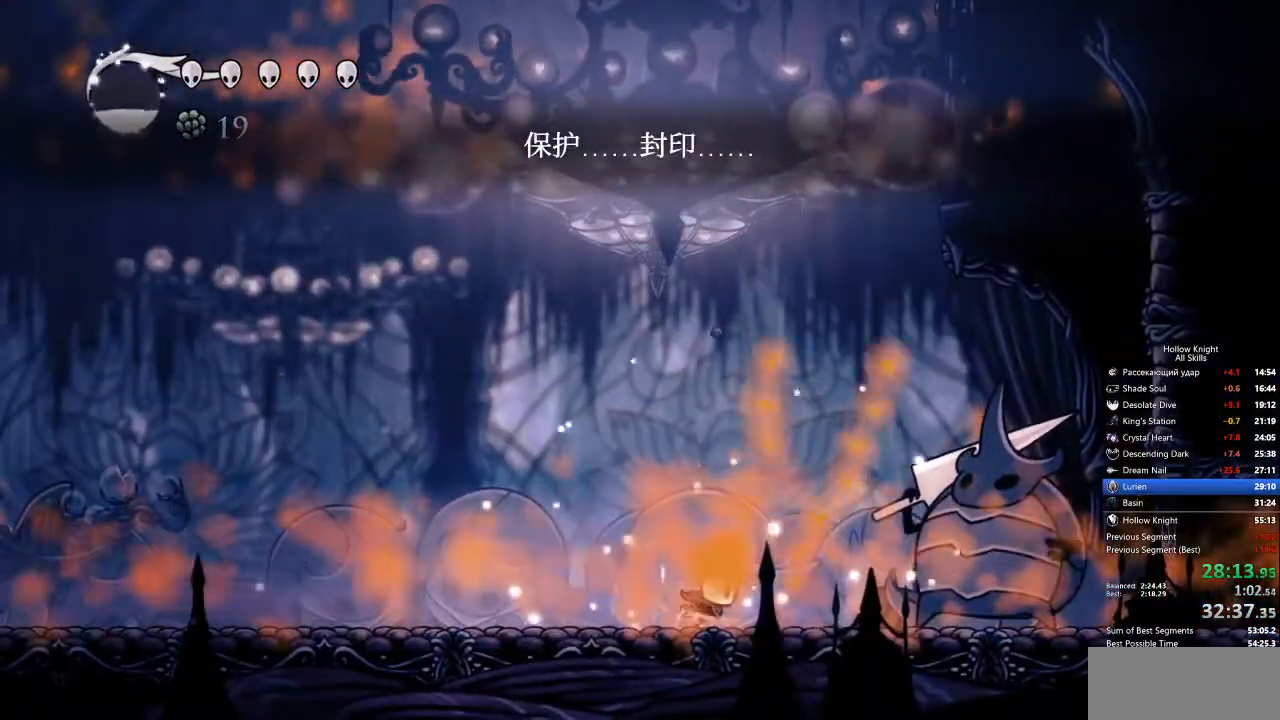
{"keys": ["dnail"], "events": []}
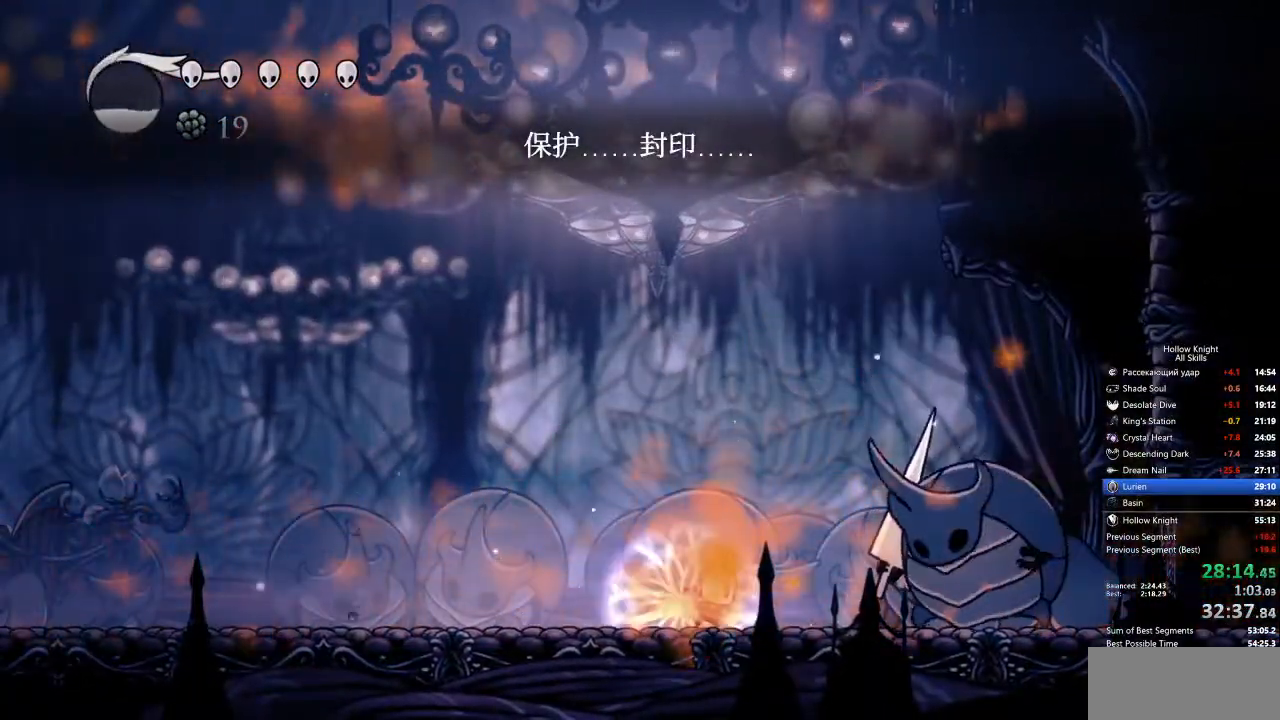
{"keys": ["dnail"], "events": []}
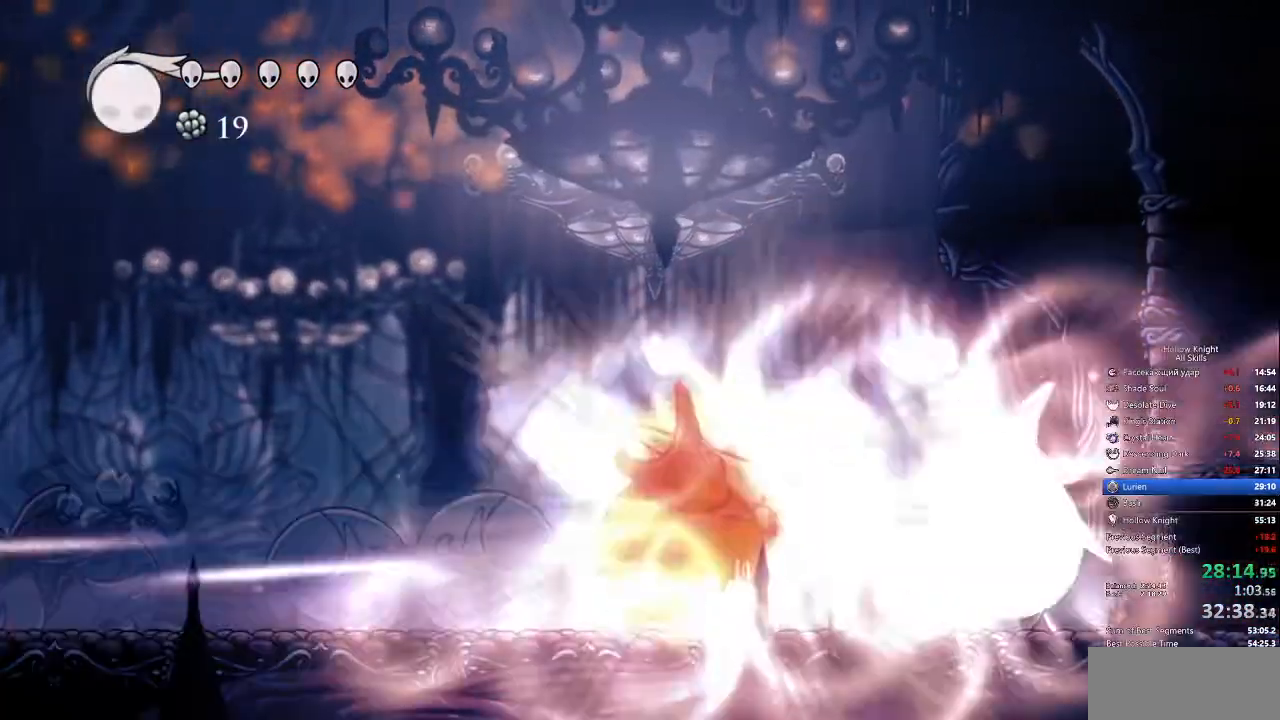
{"keys": ["jump", "left"], "events": [[83, "dnail", "up"], [267, "left", "down"], [417, "jump", "down"]]}
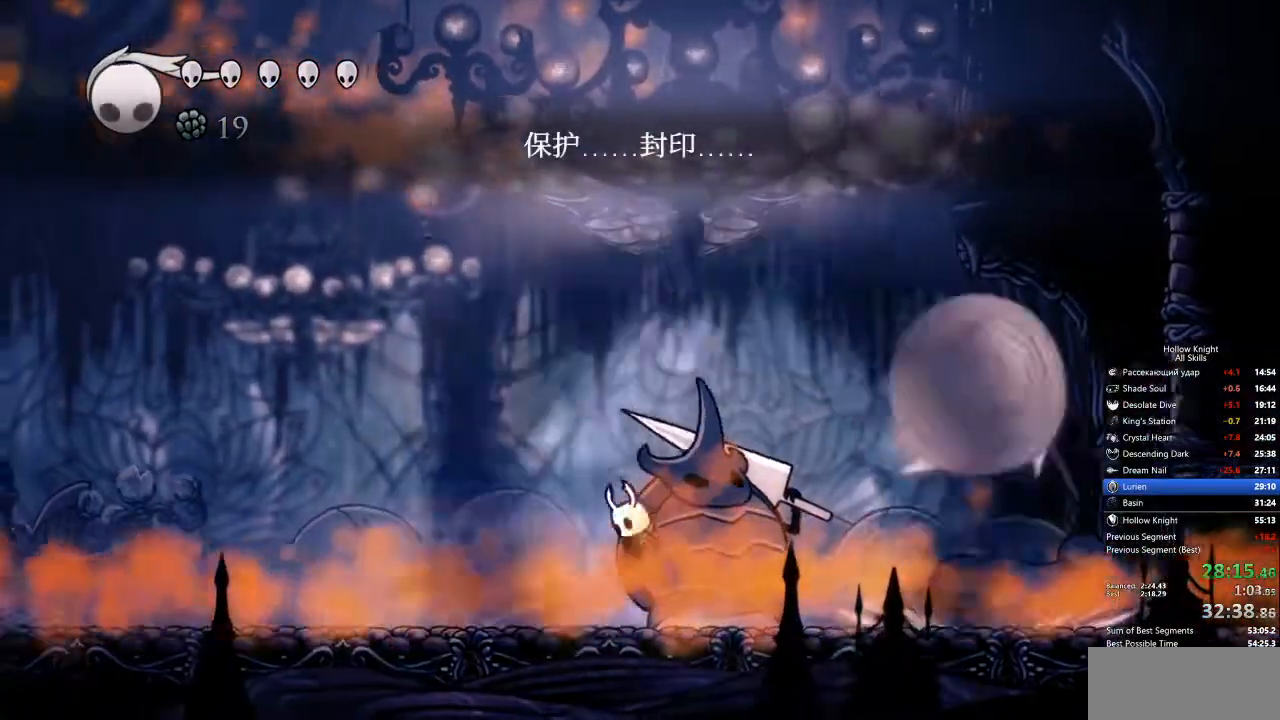
{"keys": ["down", "left"], "events": [[50, "left", "up"], [50, "right", "down"], [150, "down", "down"], [234, "nail", "down"], [284, "jump", "up"], [284, "right", "up"], [367, "left", "down"], [367, "nail", "up"]]}
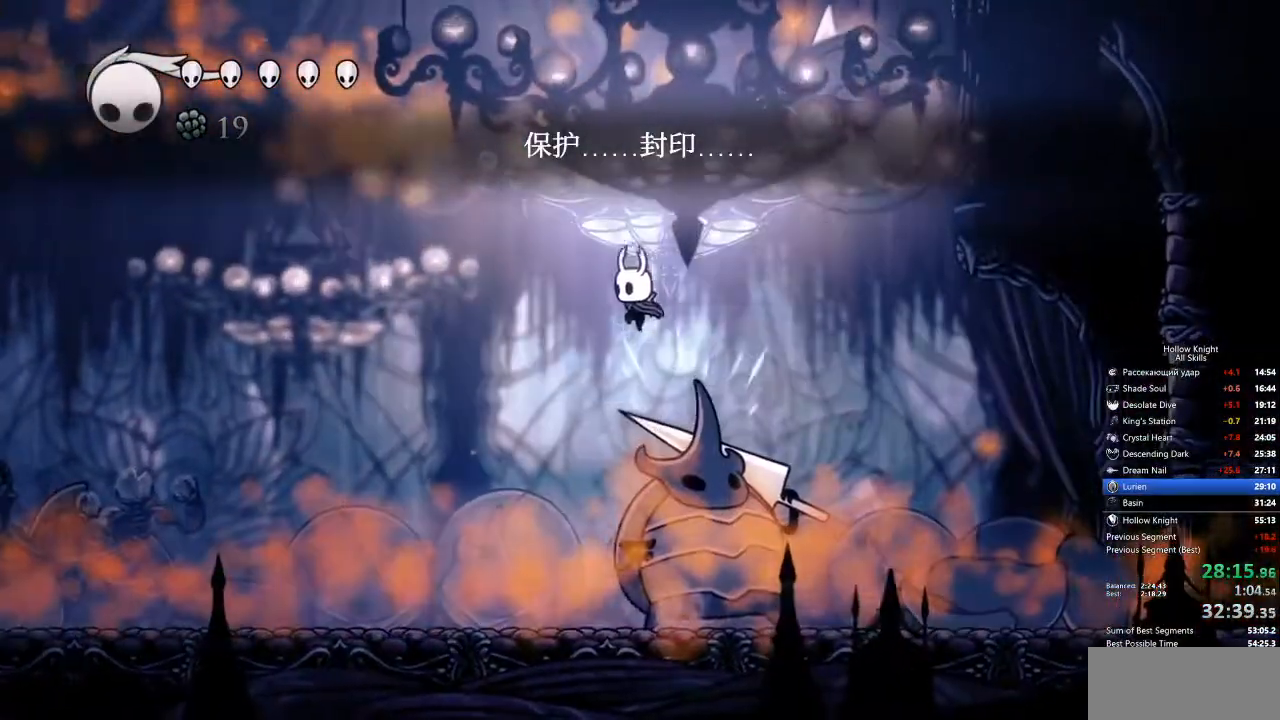
{"keys": ["down", "left"], "events": [[17, "left", "up"], [117, "right", "down"], [200, "left", "down"], [200, "right", "up"], [301, "nail", "down"], [484, "nail", "up"]]}
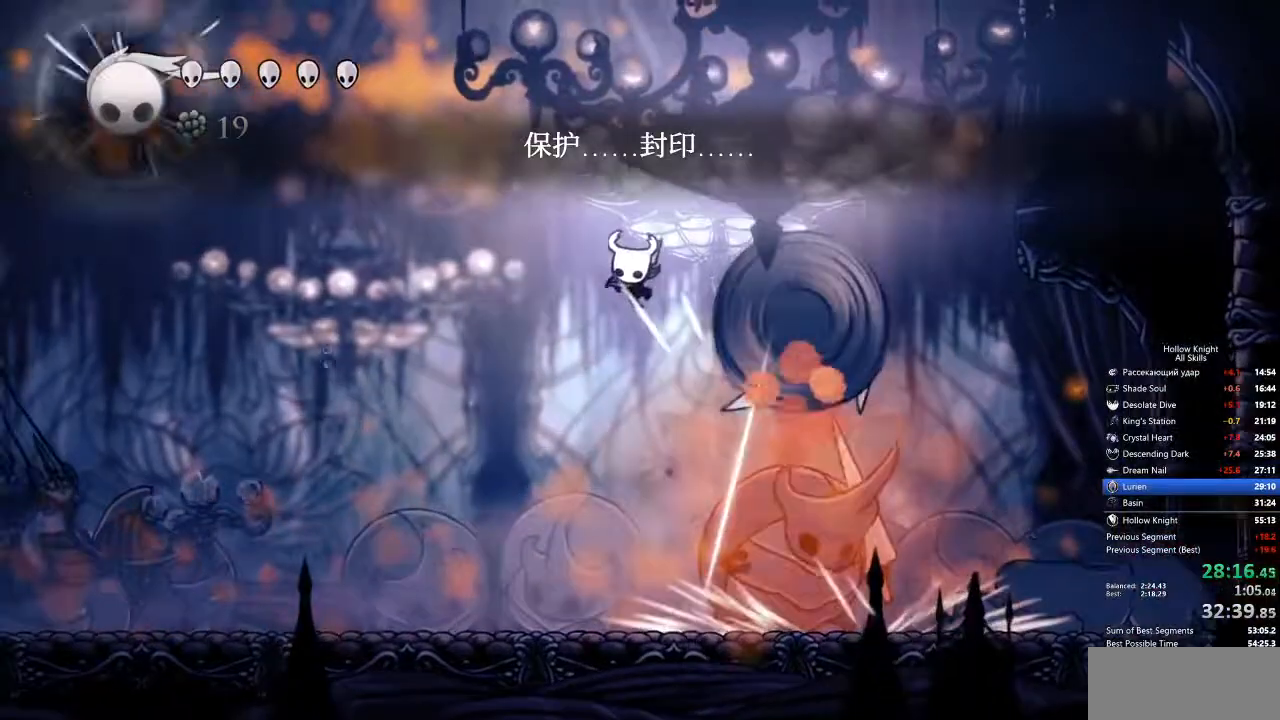
{"keys": ["down", "jump"], "events": [[267, "right", "down"], [318, "left", "up"], [351, "dash", "down"], [351, "jump", "down"], [351, "right", "up"], [401, "dash", "up"], [401, "jump", "up"], [451, "jump", "down"]]}
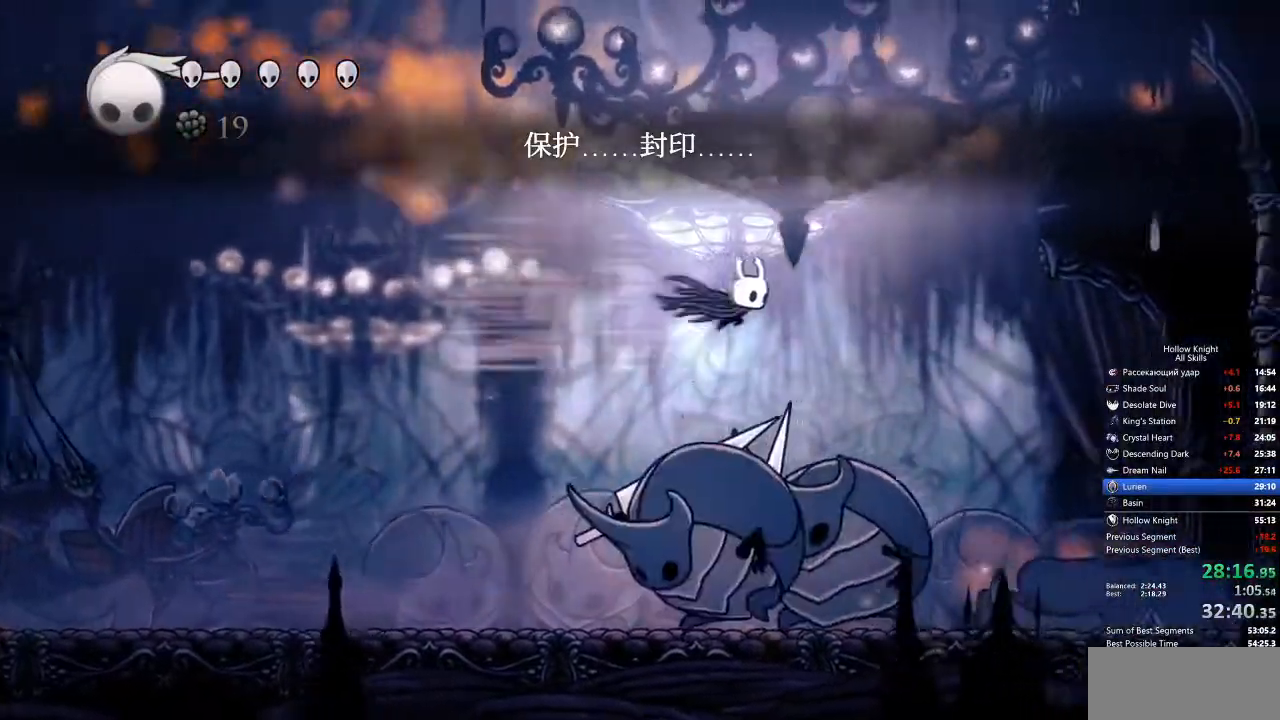
{"keys": ["down"], "events": [[134, "jump", "up"], [234, "left", "down"], [268, "left", "up"], [268, "spell", "down"], [384, "spell", "up"]]}
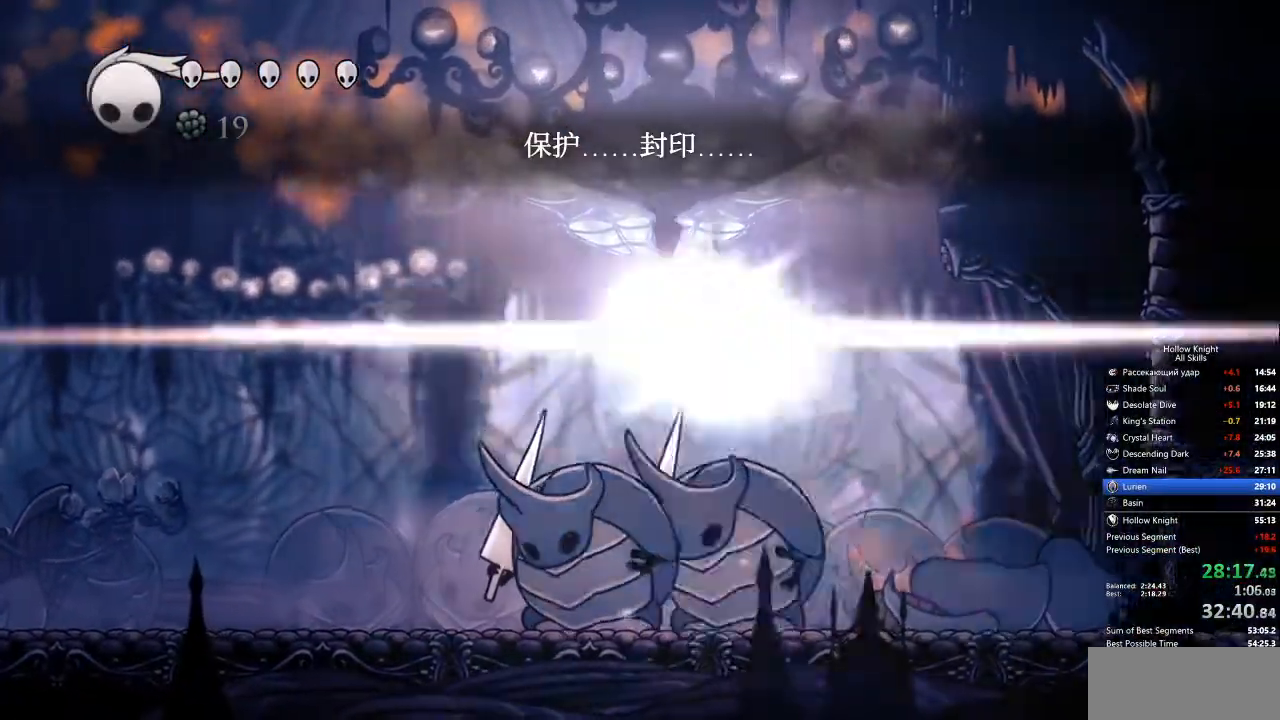
{"keys": [], "events": [[334, "down", "up"]]}
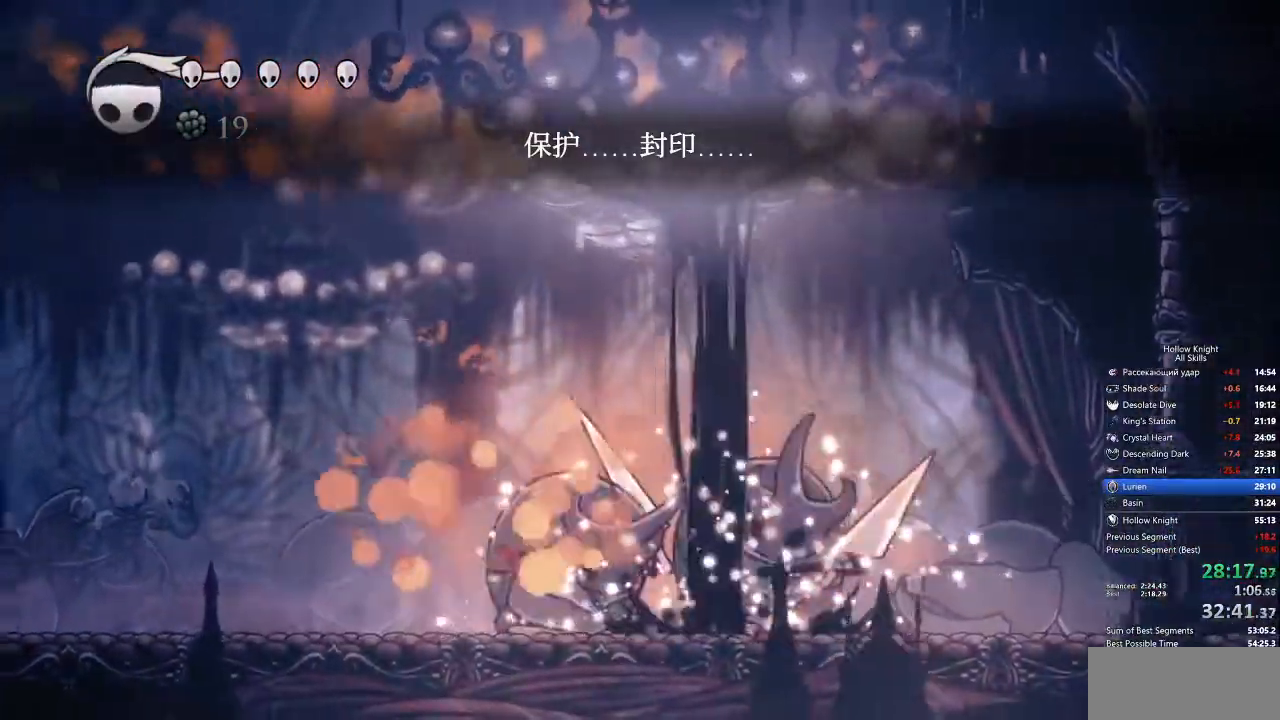
{"keys": ["down", "jump"], "events": [[384, "jump", "down"], [484, "down", "down"]]}
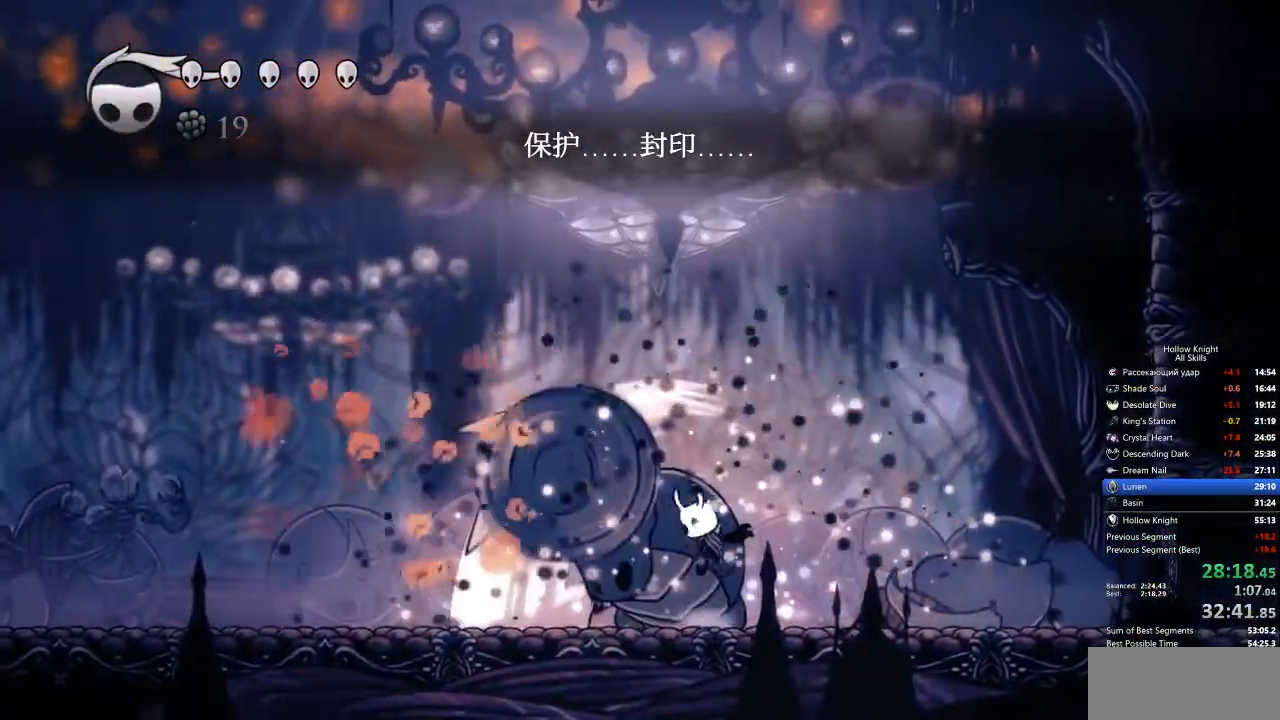
{"keys": ["down", "right"], "events": [[167, "nail", "down"], [217, "right", "down"], [250, "jump", "up"], [250, "nail", "up"], [300, "spell", "down"], [401, "spell", "up"]]}
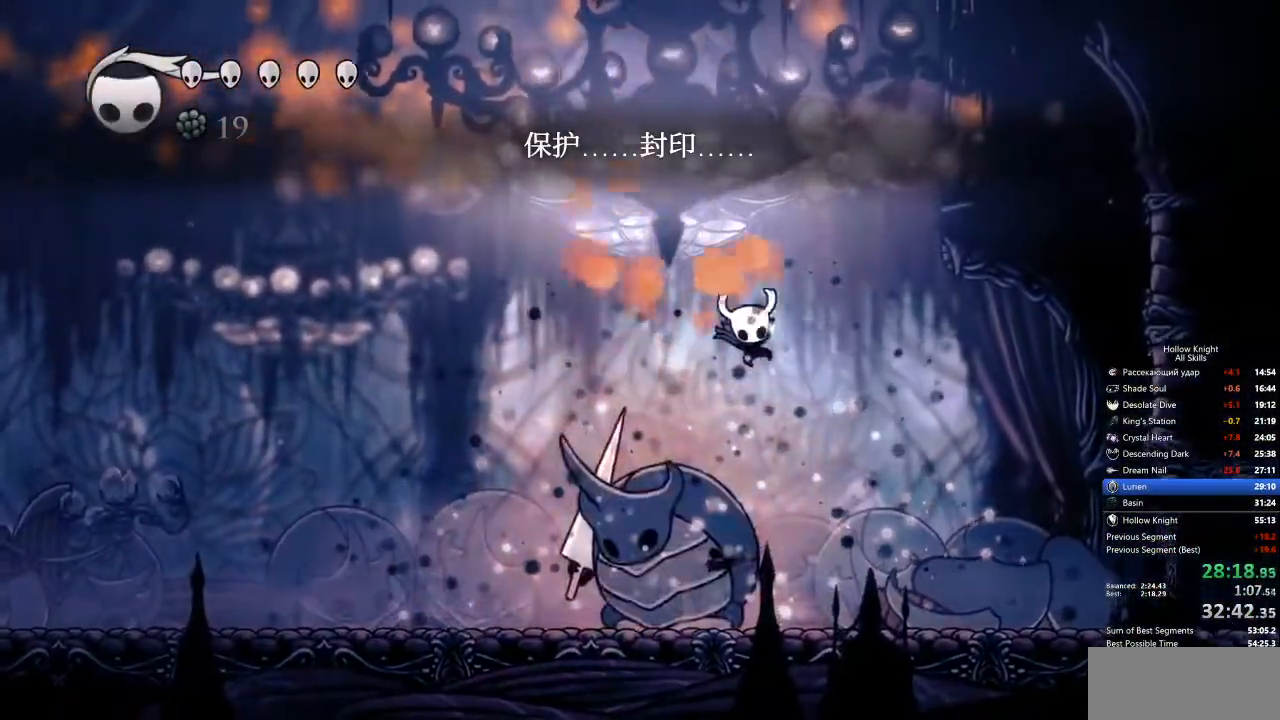
{"keys": ["down"], "events": [[33, "spell", "down"], [167, "right", "up"], [167, "spell", "up"]]}
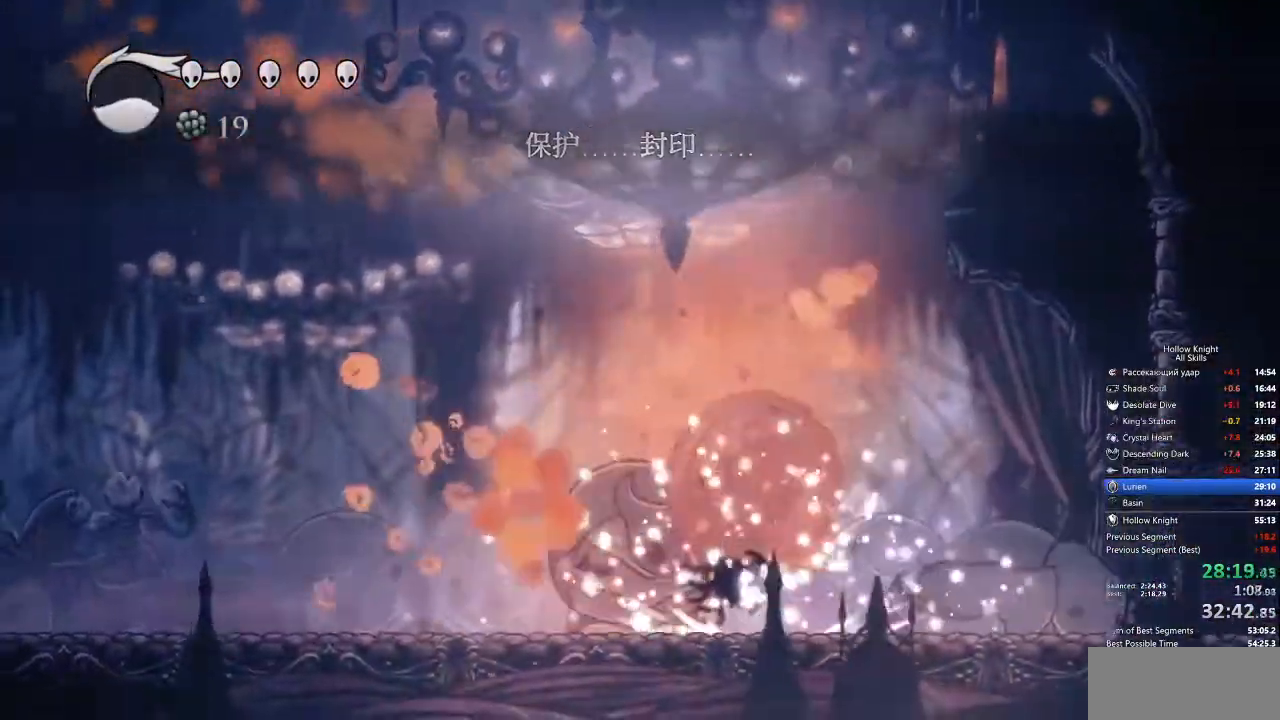
{"keys": ["jump"], "events": [[67, "down", "up"], [501, "jump", "down"]]}
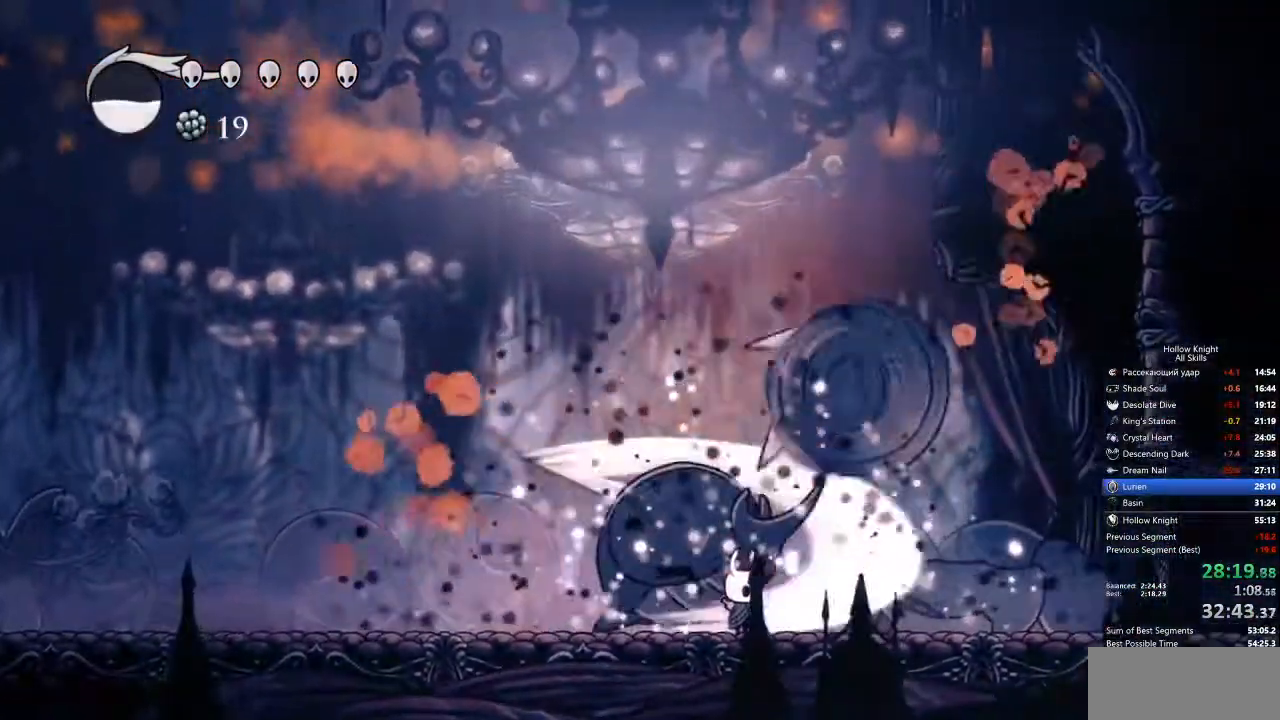
{"keys": ["down"], "events": [[150, "down", "down"], [334, "nail", "down"], [384, "jump", "up"], [468, "nail", "up"]]}